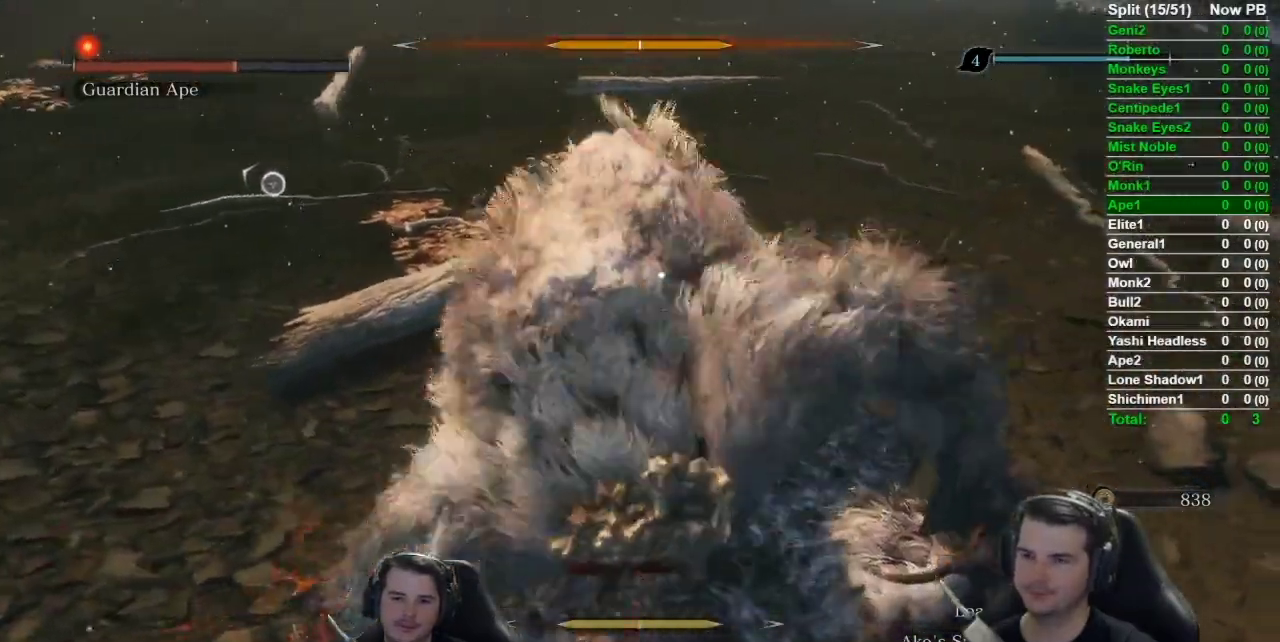
Gameplay with a controller (Xbox layout); each line is a JSON object with the inputs held at the frame after it. "events" lists button and stick changes between this image and that frame as [ms after this image, input, new state], when the widget could be followed in between. Not read: right_stick.
{"buttons": ["B"], "left_stick": "up", "events": [[67, "left_stick", "up"], [451, "B", "down"]]}
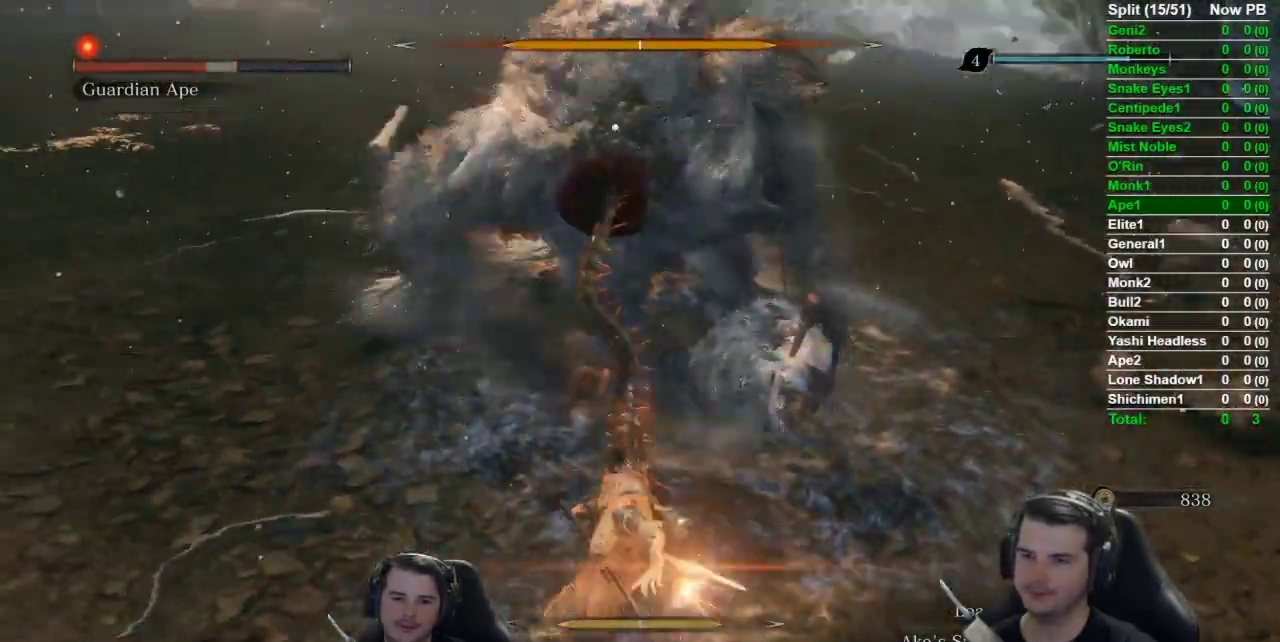
{"buttons": ["R1"], "left_stick": "up", "events": [[100, "B", "up"], [317, "R1", "down"], [400, "R1", "up"], [500, "R1", "down"]]}
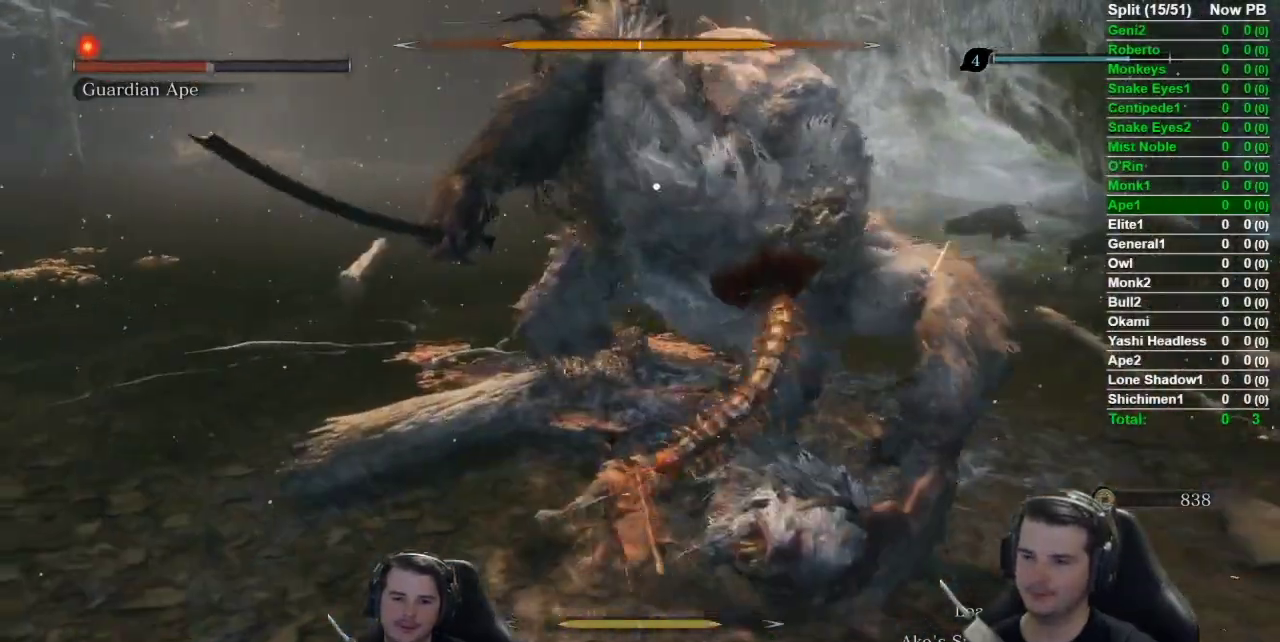
{"buttons": [], "left_stick": "center", "events": [[34, "left_stick", "center"], [134, "R1", "up"]]}
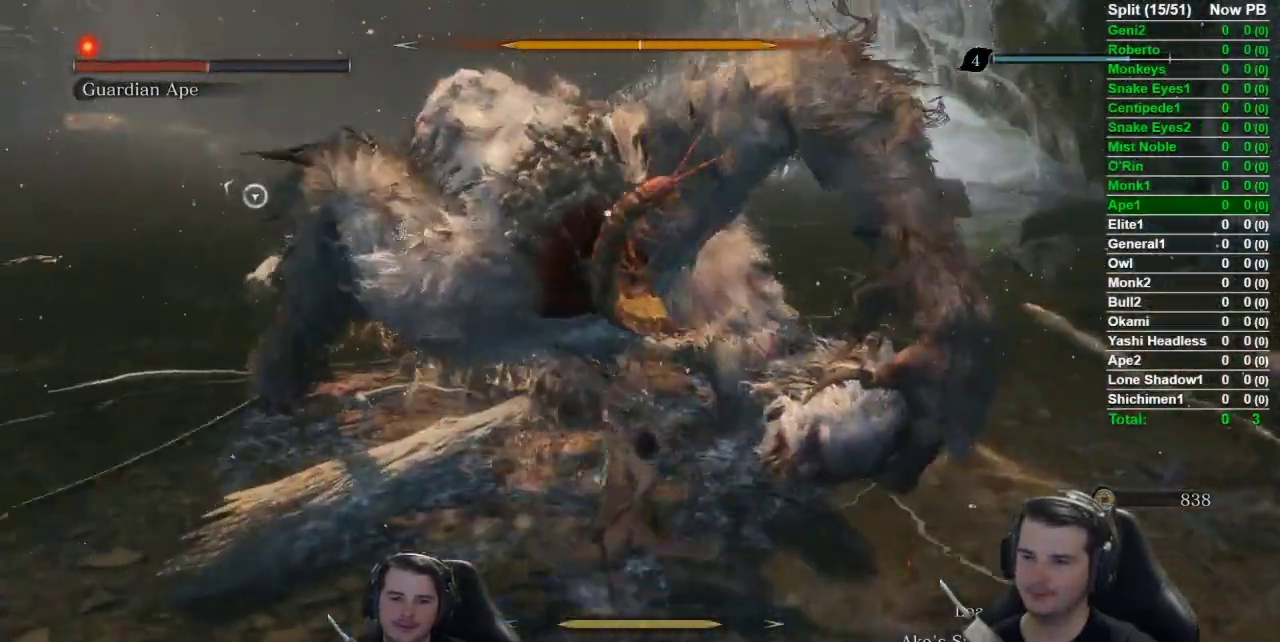
{"buttons": [], "left_stick": "center", "events": [[133, "R1", "down"], [300, "R1", "up"]]}
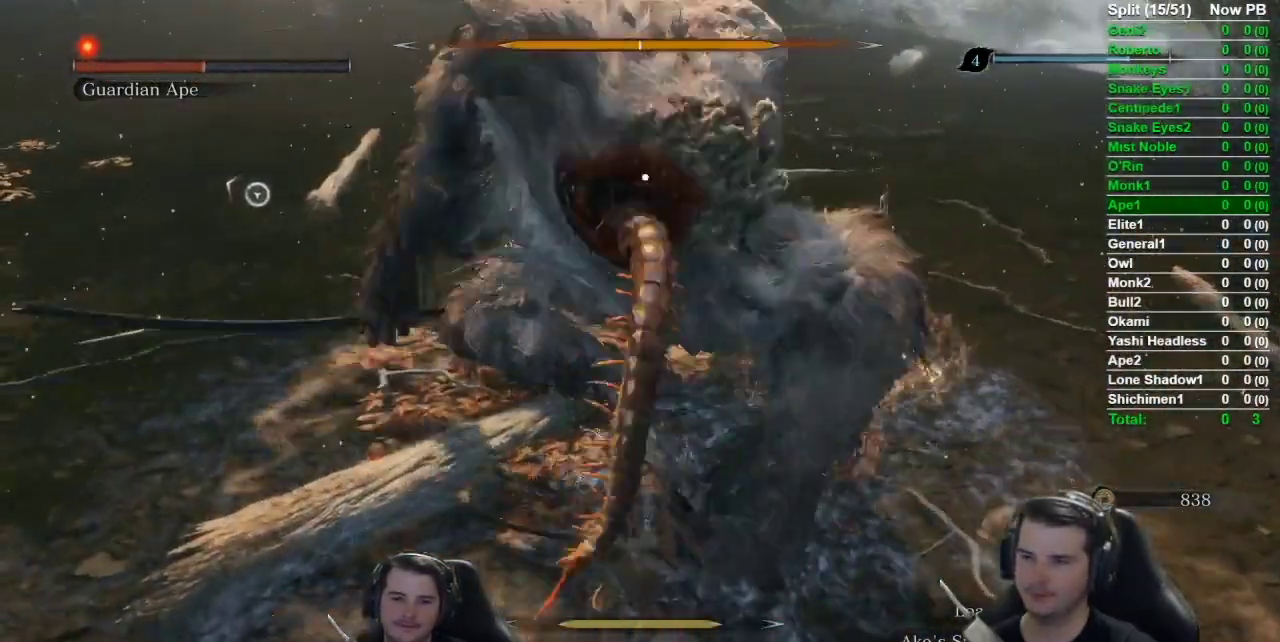
{"buttons": [], "left_stick": "center", "events": [[384, "R1", "down"], [501, "R1", "up"]]}
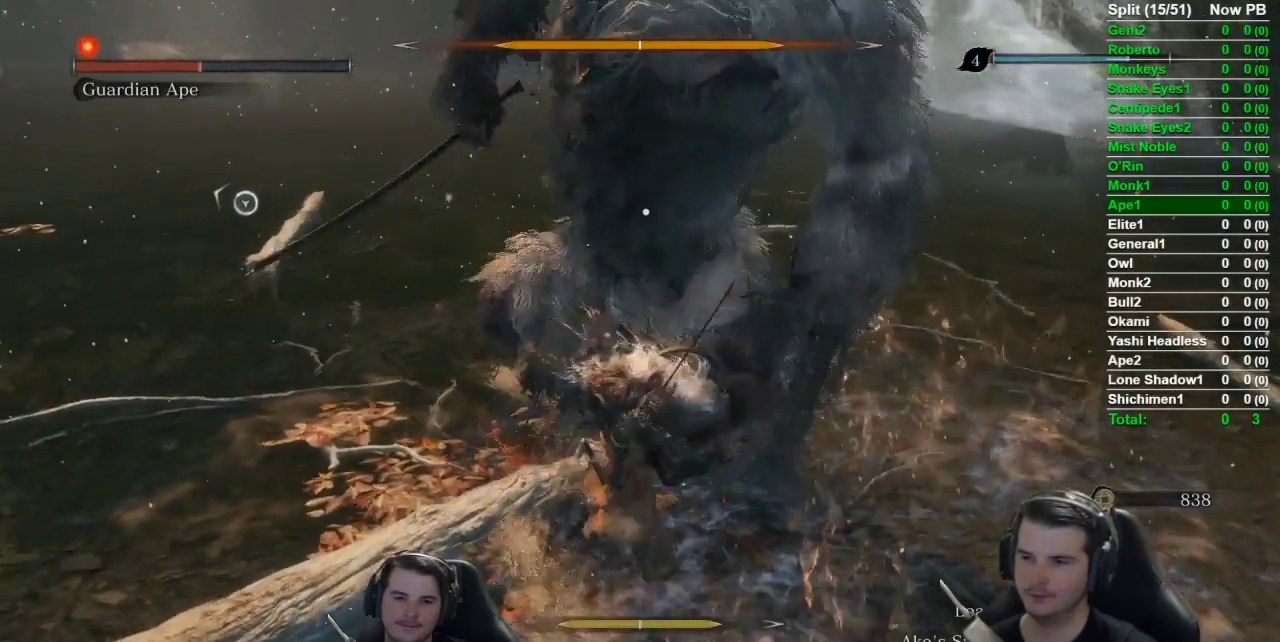
{"buttons": [], "left_stick": "down", "events": [[100, "left_stick", "down"]]}
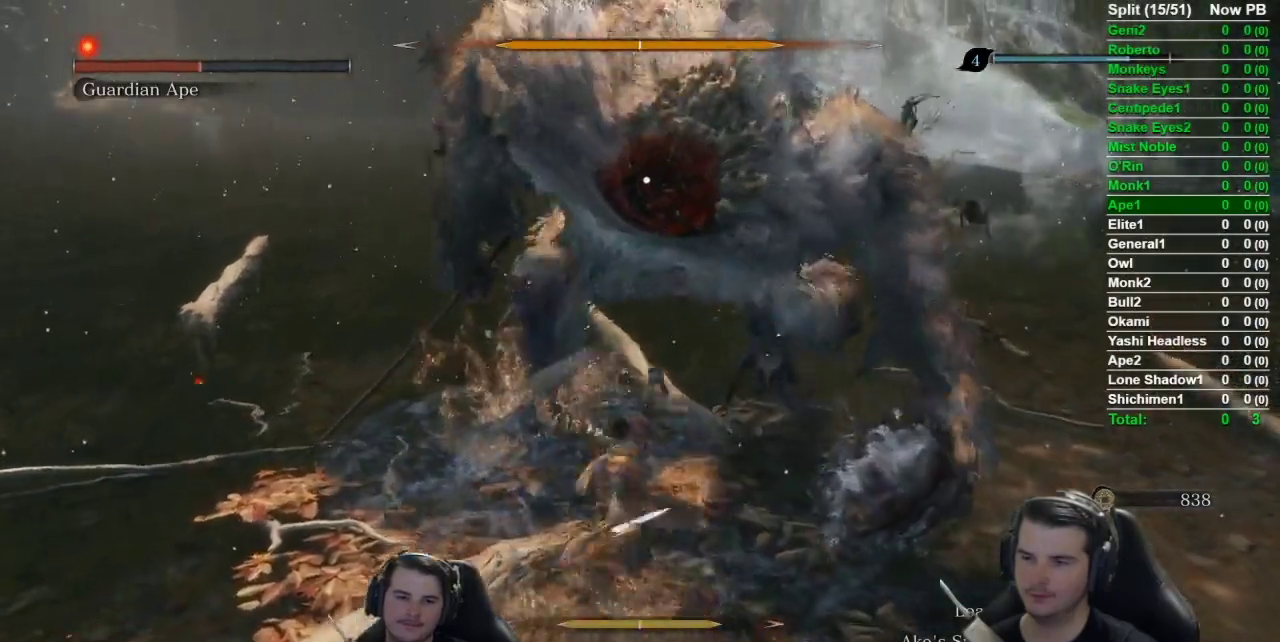
{"buttons": ["B"], "left_stick": "down", "events": [[100, "B", "down"]]}
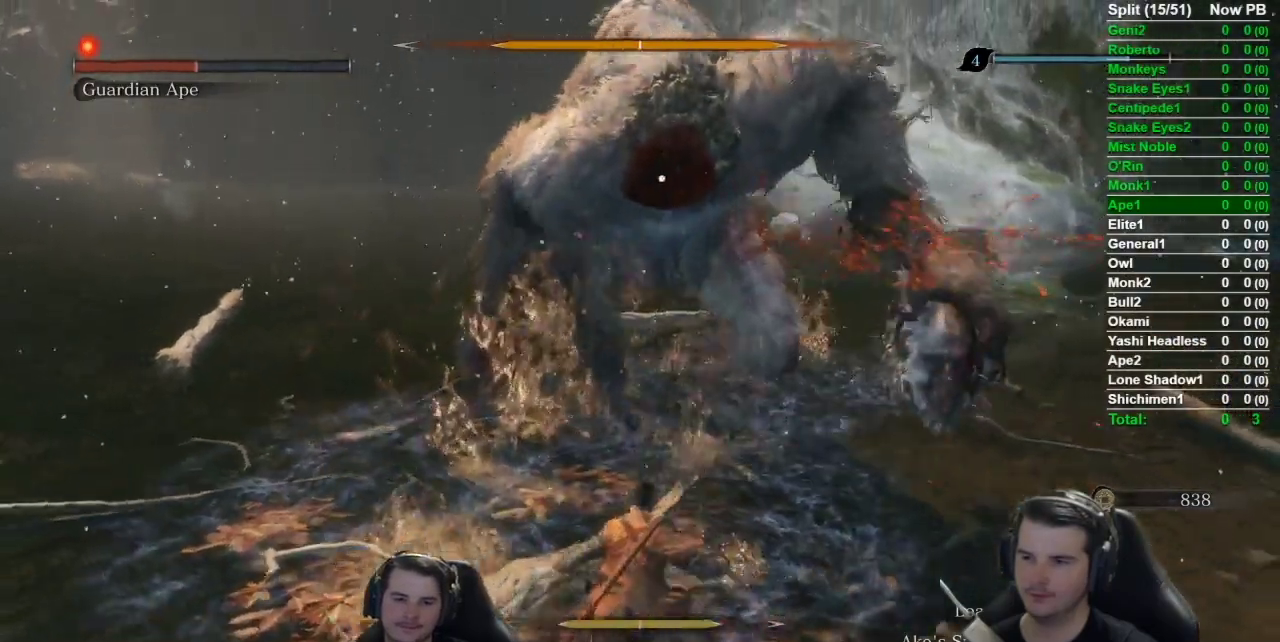
{"buttons": ["B"], "left_stick": "down", "events": [[50, "L2", "down"], [200, "L2", "up"]]}
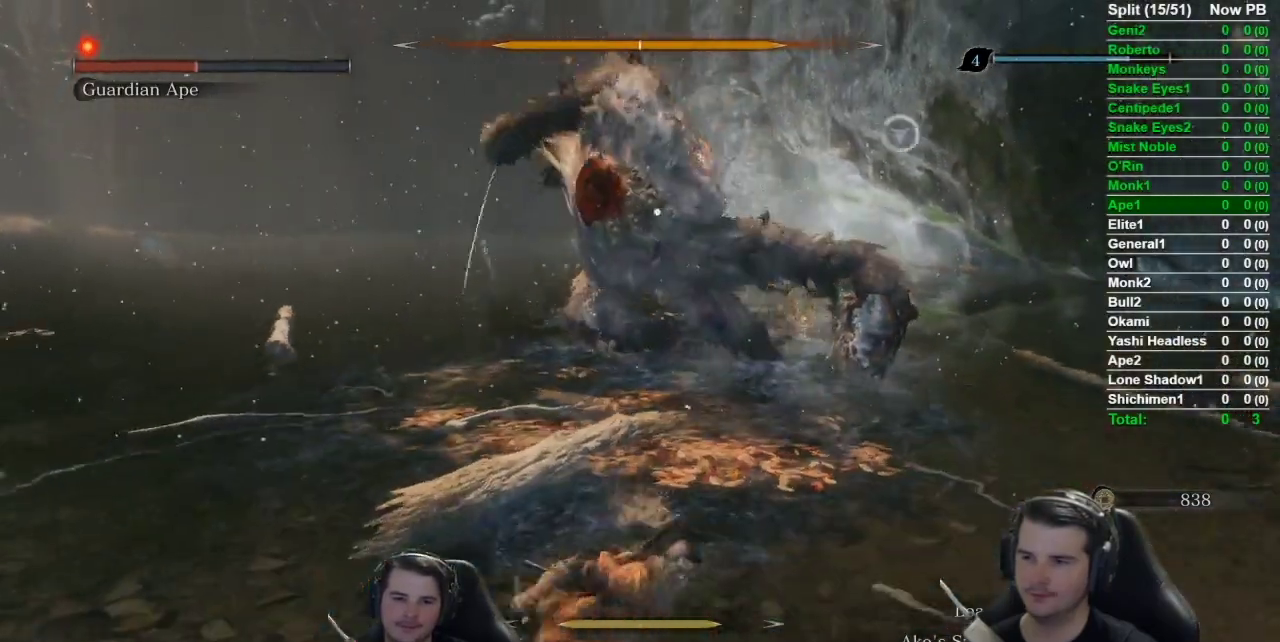
{"buttons": ["B"], "left_stick": "down", "events": []}
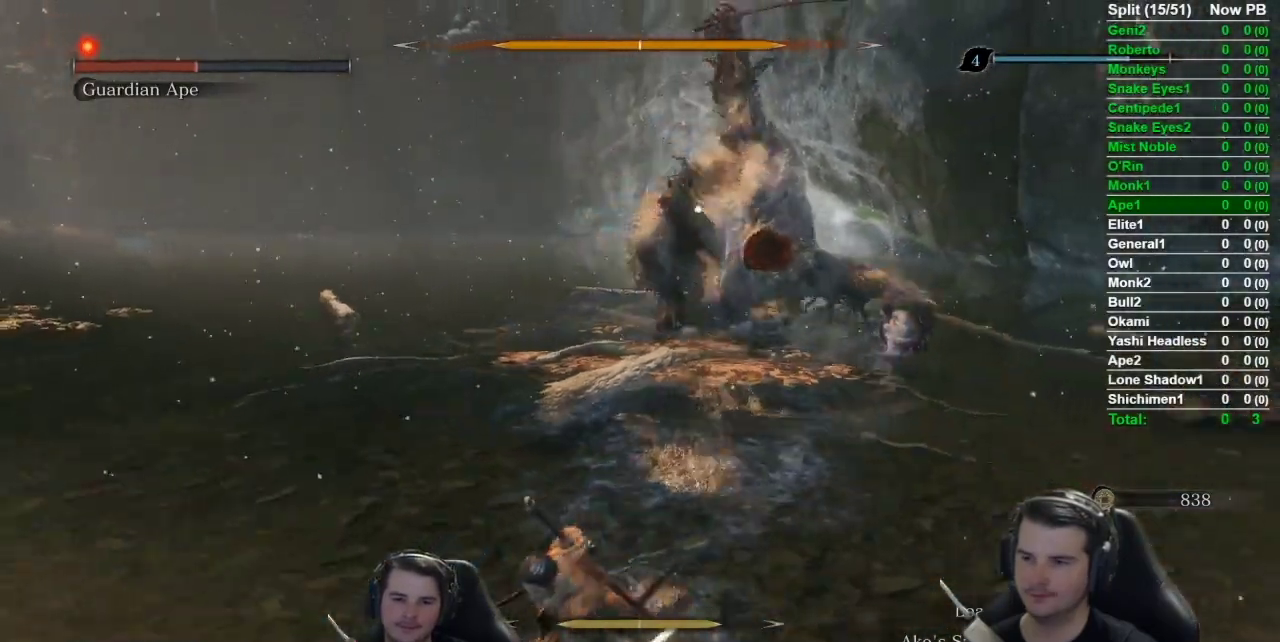
{"buttons": ["B"], "left_stick": "down", "events": [[417, "L2", "down"], [467, "L2", "up"]]}
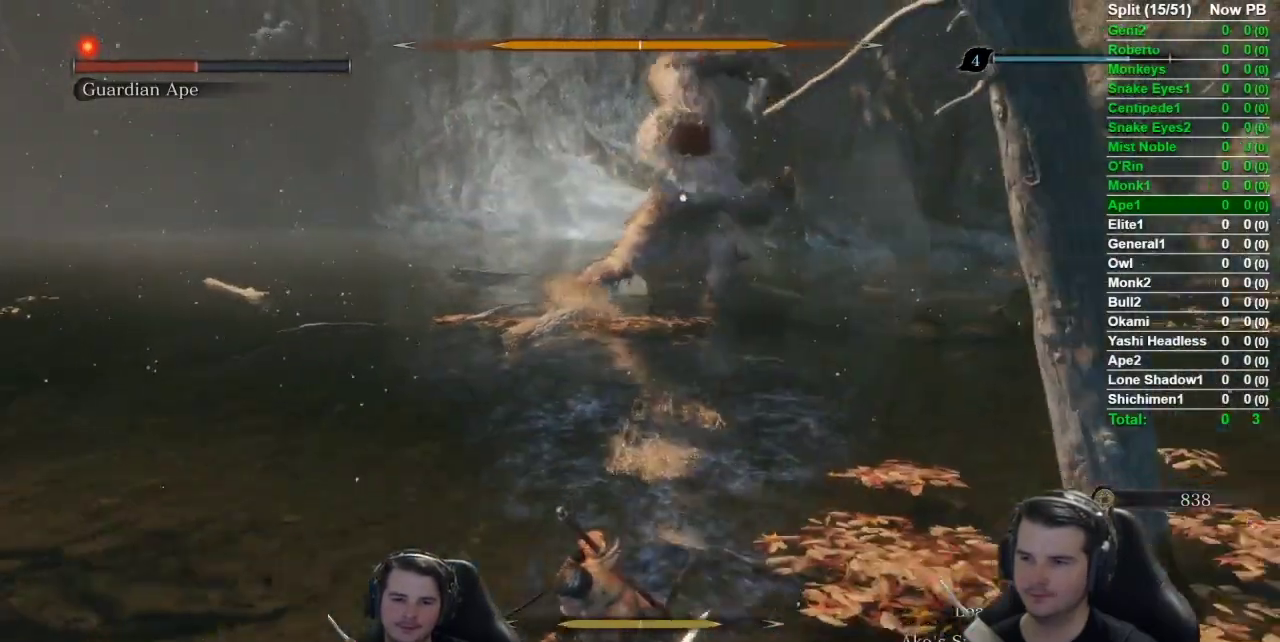
{"buttons": [], "left_stick": "down", "events": [[200, "DPAD_UP", "down"], [401, "B", "up"], [434, "DPAD_UP", "up"]]}
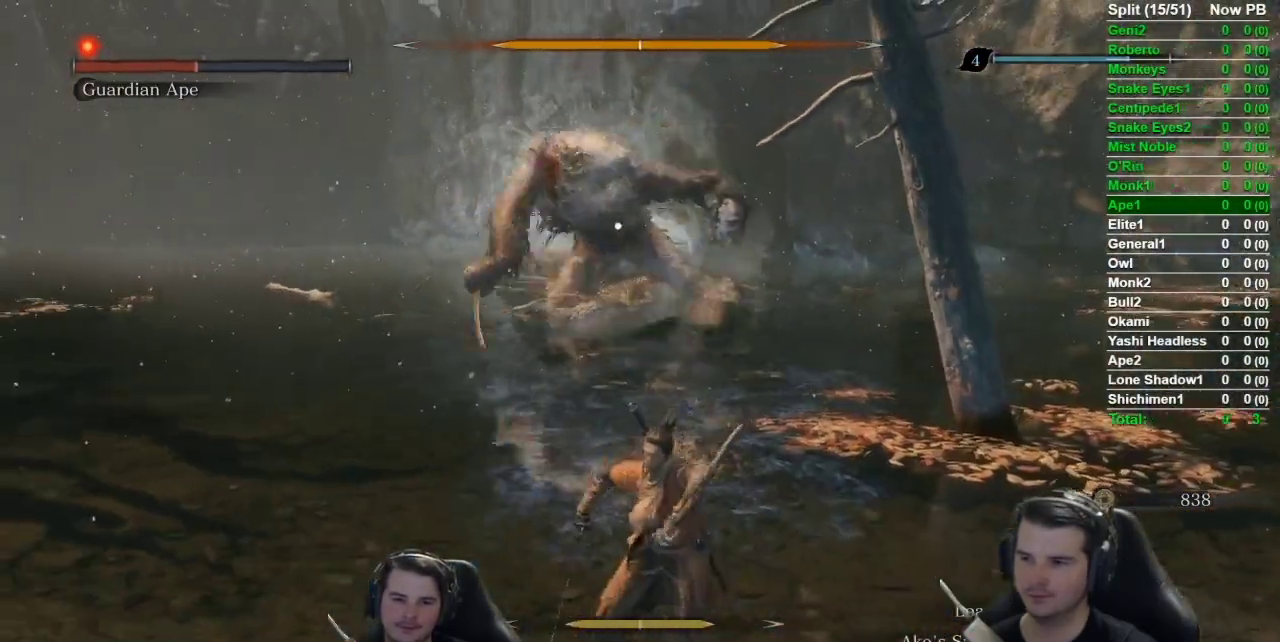
{"buttons": [], "left_stick": "center", "events": [[300, "left_stick", "center"]]}
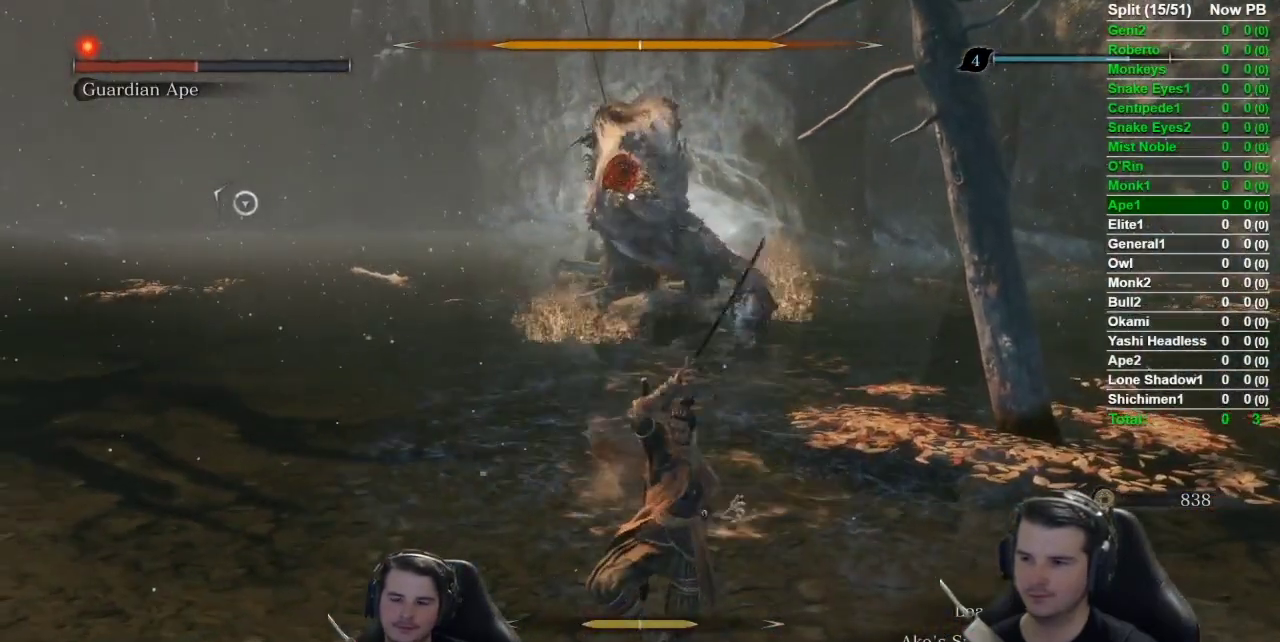
{"buttons": [], "left_stick": "center", "events": []}
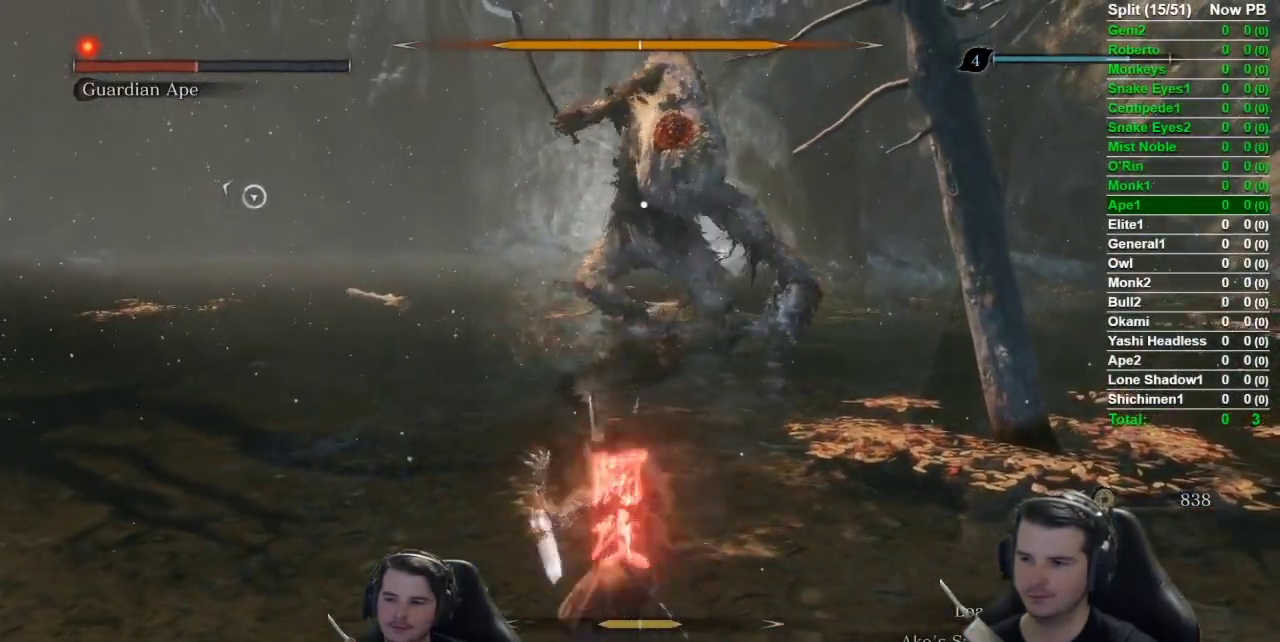
{"buttons": [], "left_stick": "center", "events": []}
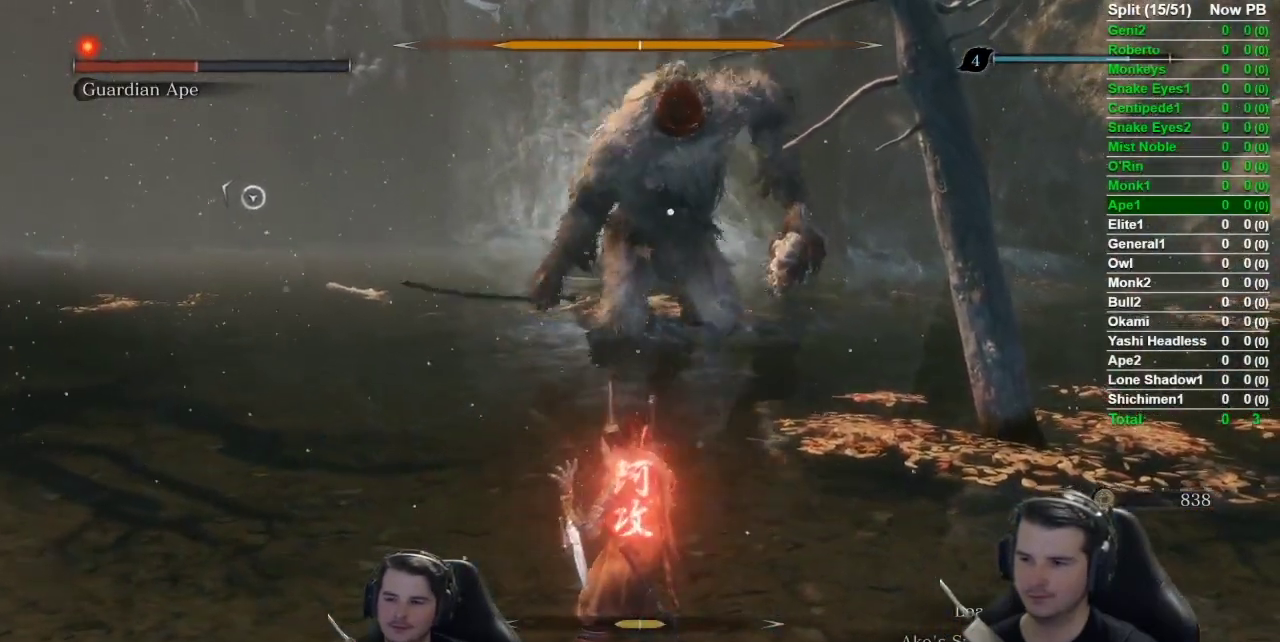
{"buttons": [], "left_stick": "center", "events": [[167, "left_stick", "up"], [317, "left_stick", "center"]]}
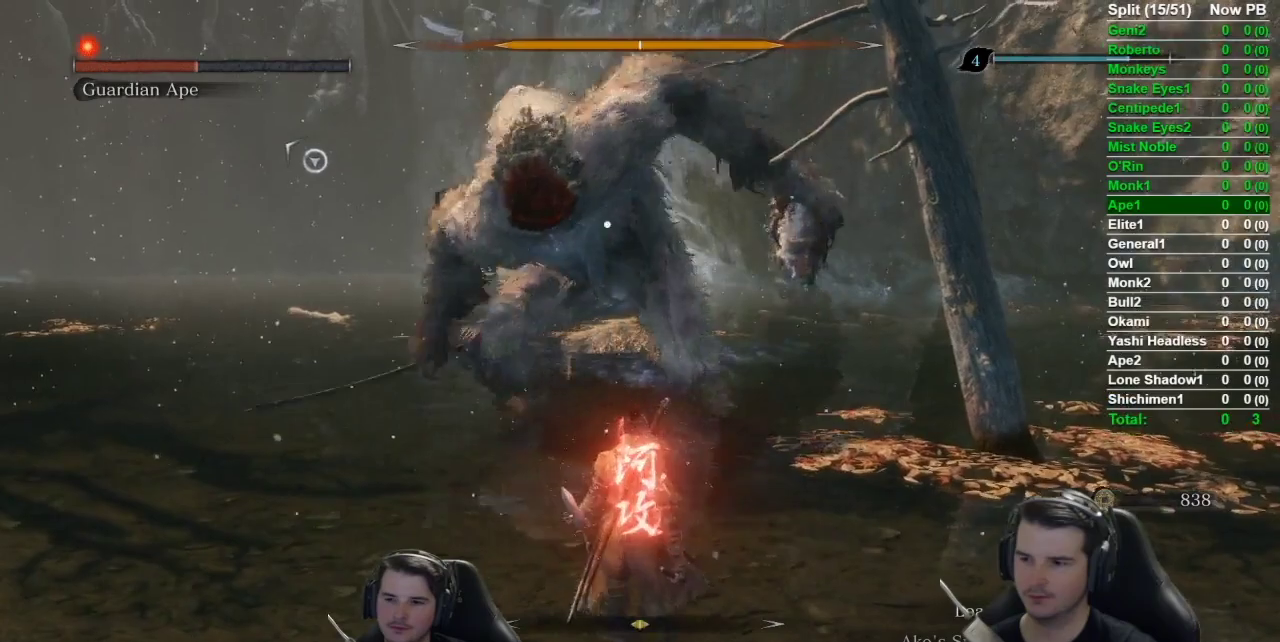
{"buttons": [], "left_stick": "up-left", "events": [[467, "left_stick", "up-left"]]}
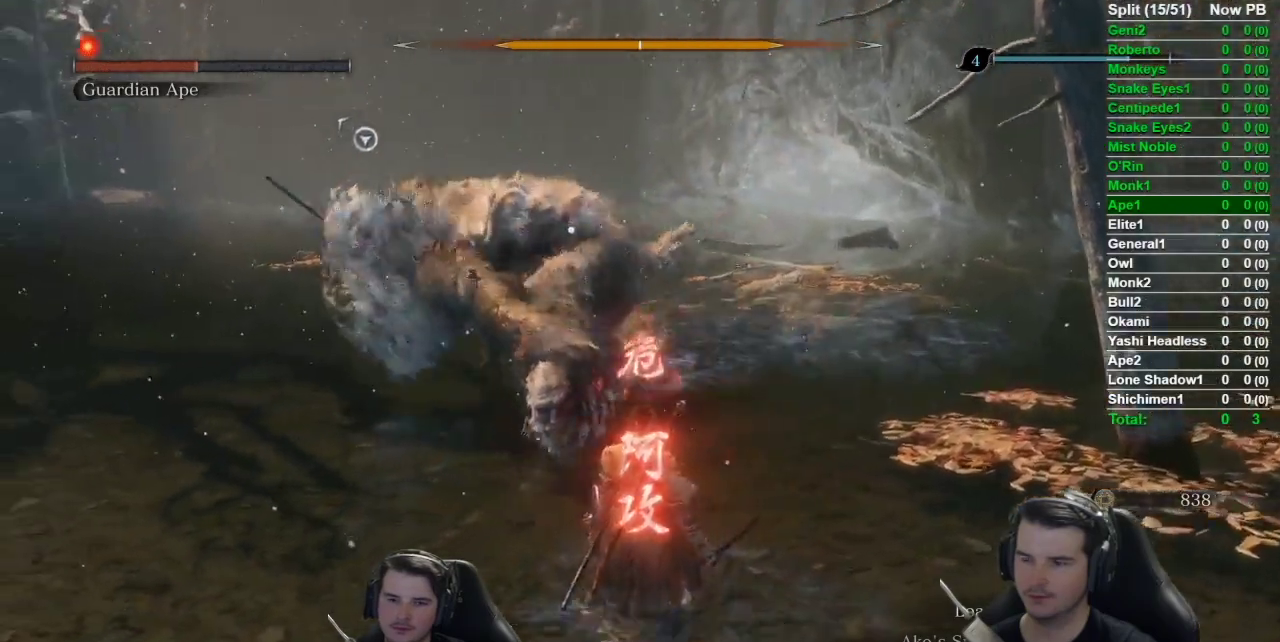
{"buttons": [], "left_stick": "up-left", "events": [[234, "A", "down"], [467, "A", "up"]]}
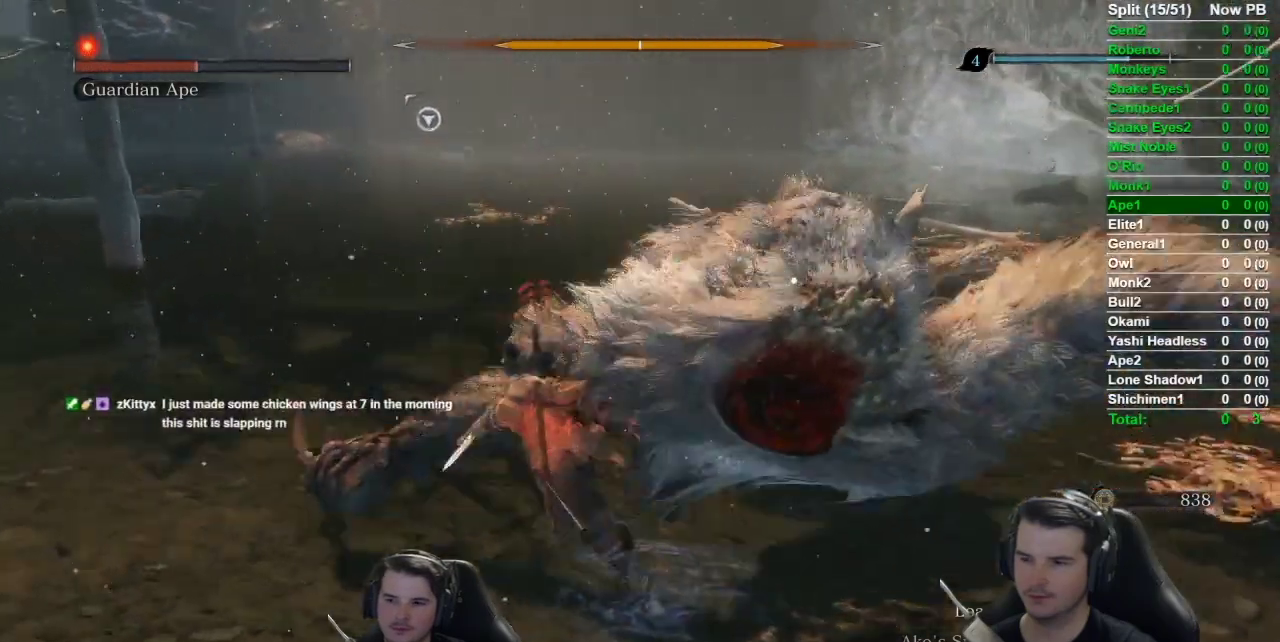
{"buttons": ["B"], "left_stick": "down-left", "events": [[33, "left_stick", "left"], [167, "left_stick", "down-left"], [367, "B", "down"]]}
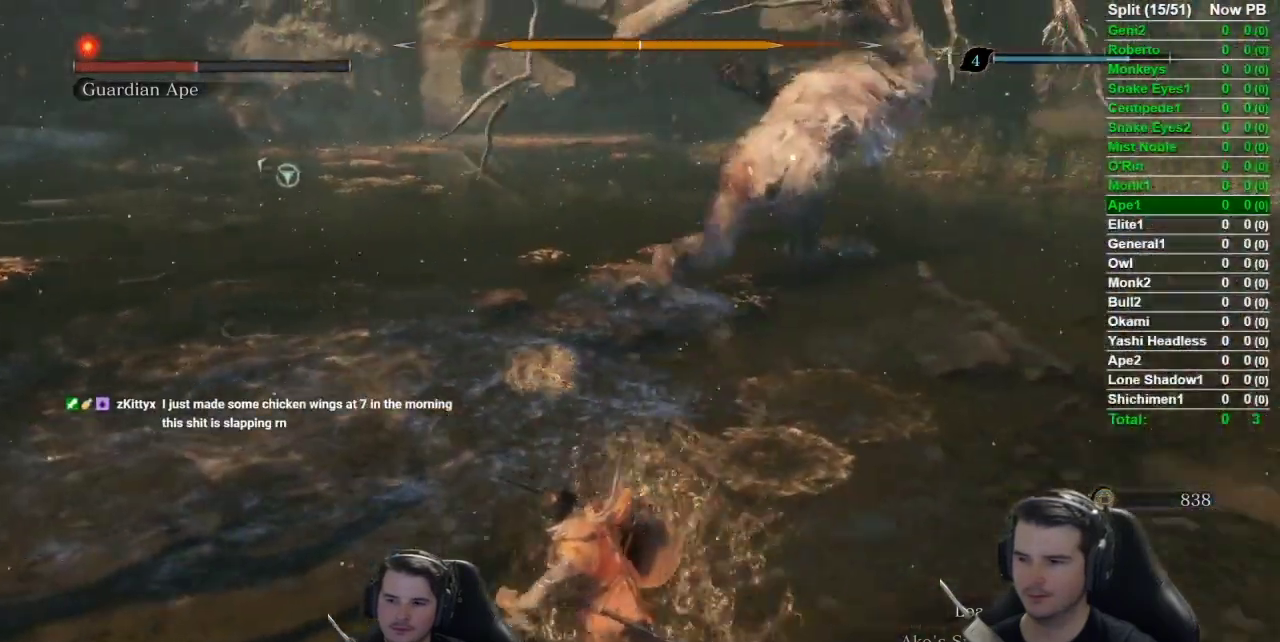
{"buttons": ["B"], "left_stick": "down", "events": [[284, "left_stick", "down"]]}
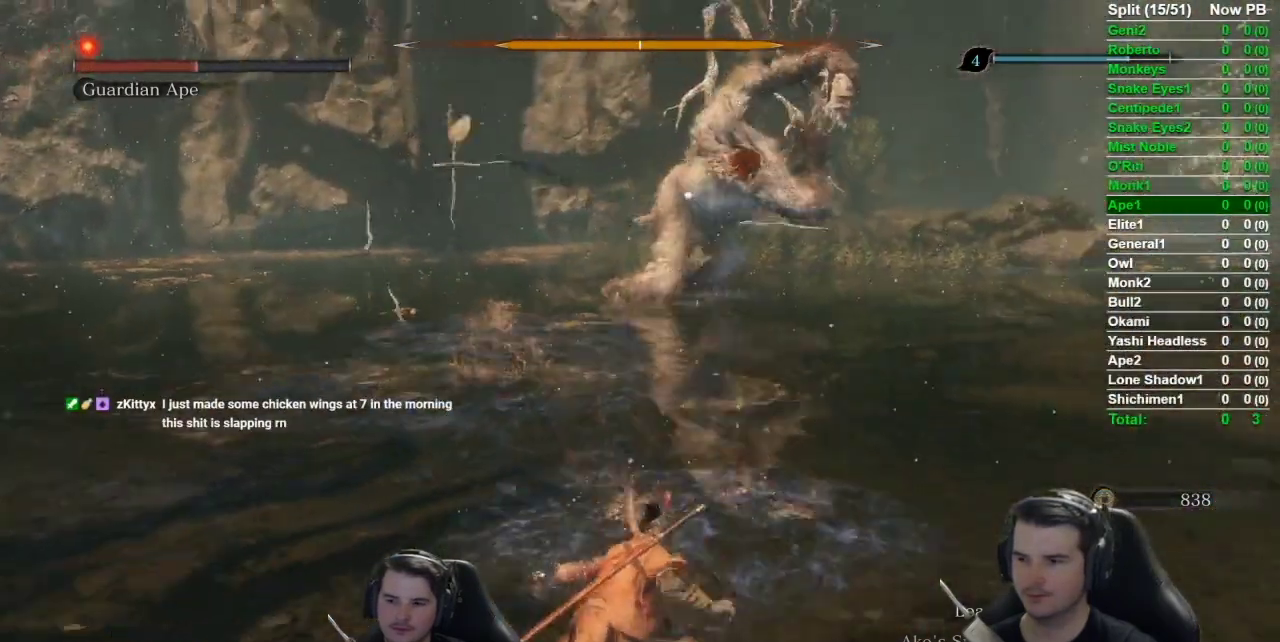
{"buttons": [], "left_stick": "down", "events": [[467, "B", "up"]]}
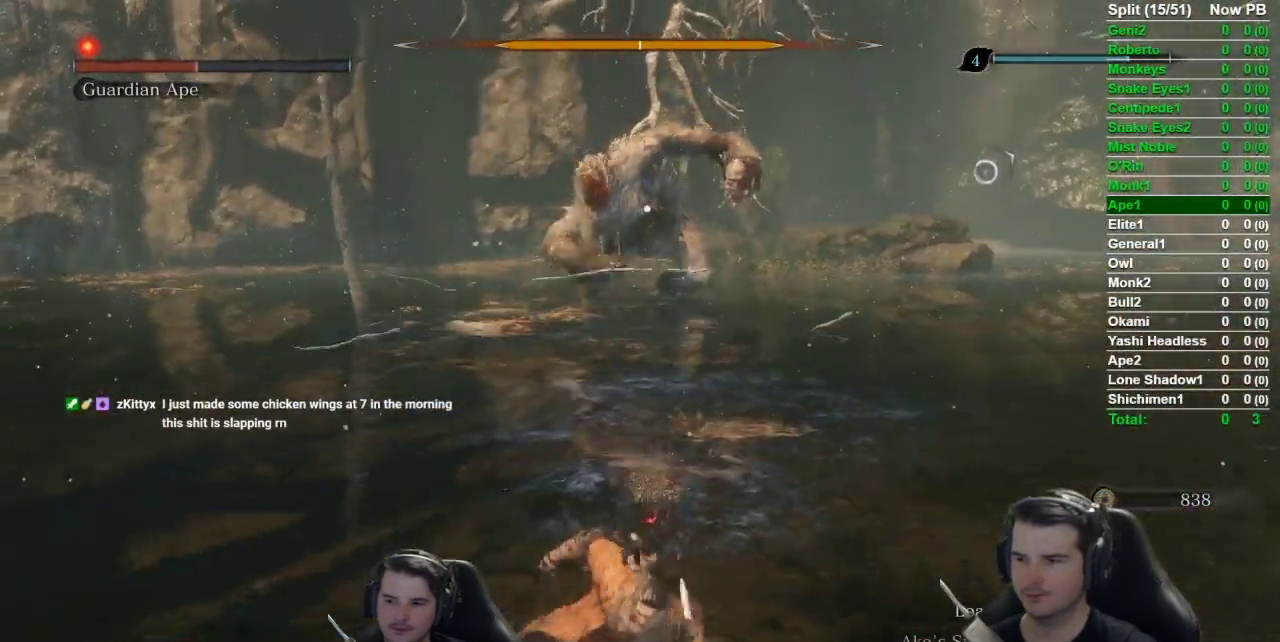
{"buttons": [], "left_stick": "up-right", "events": [[250, "left_stick", "down-right"], [301, "left_stick", "right"], [401, "left_stick", "up-right"]]}
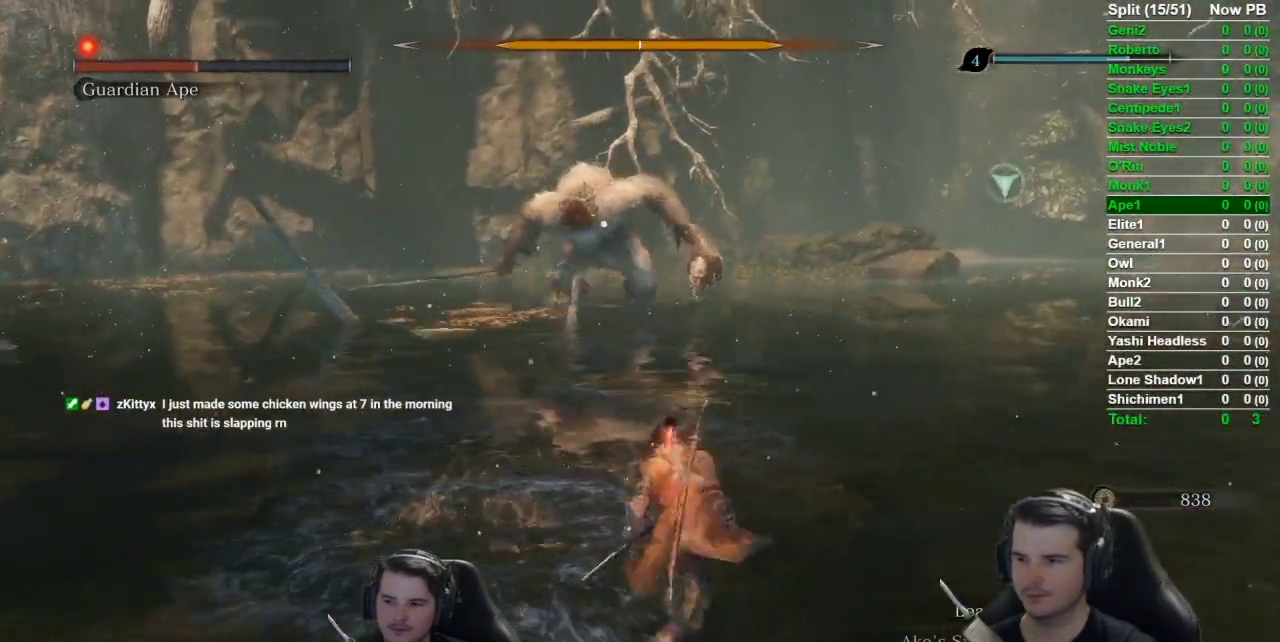
{"buttons": [], "left_stick": "center", "events": [[100, "left_stick", "center"]]}
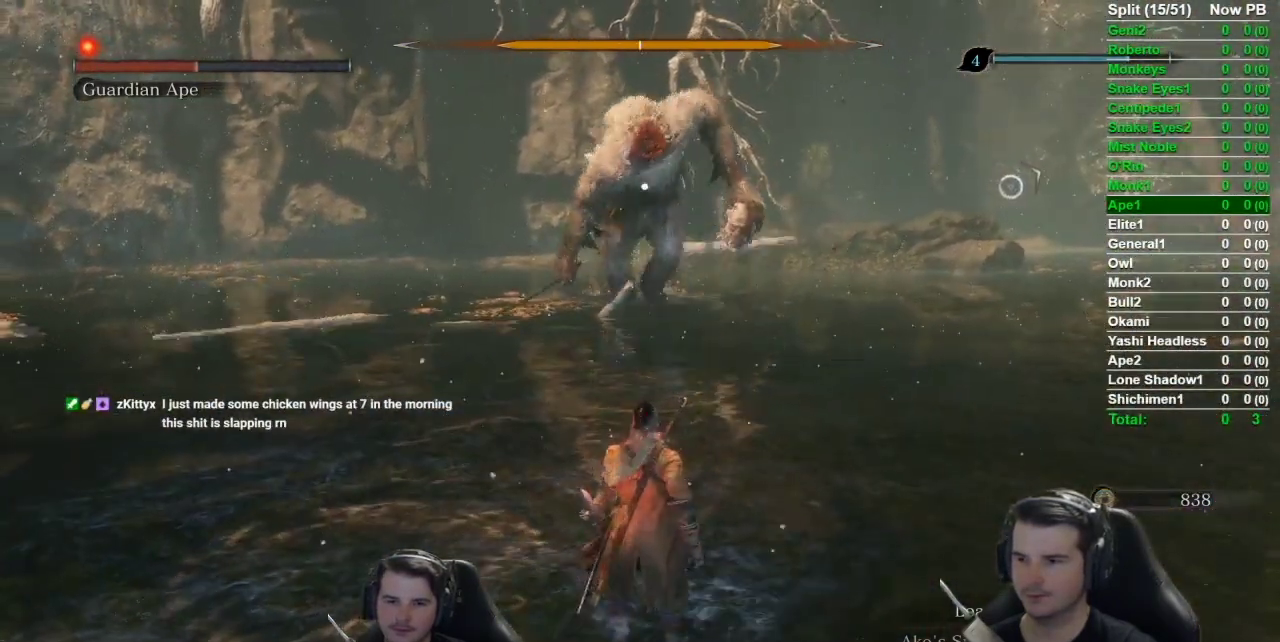
{"buttons": [], "left_stick": "center", "events": []}
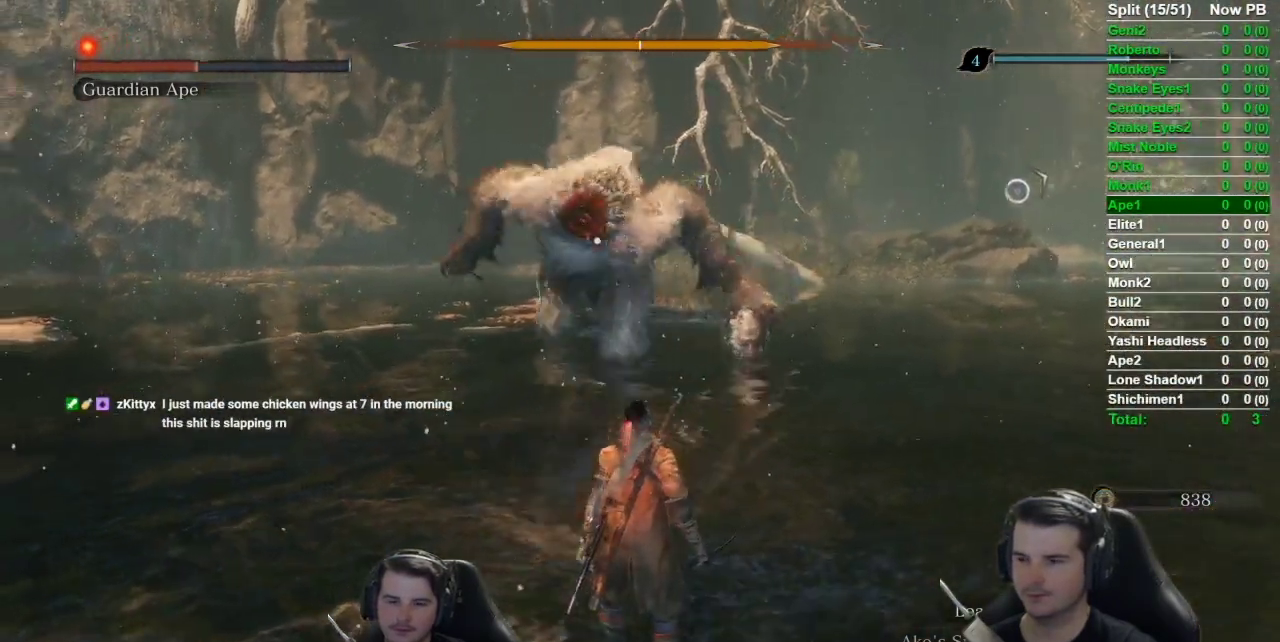
{"buttons": [], "left_stick": "center", "events": []}
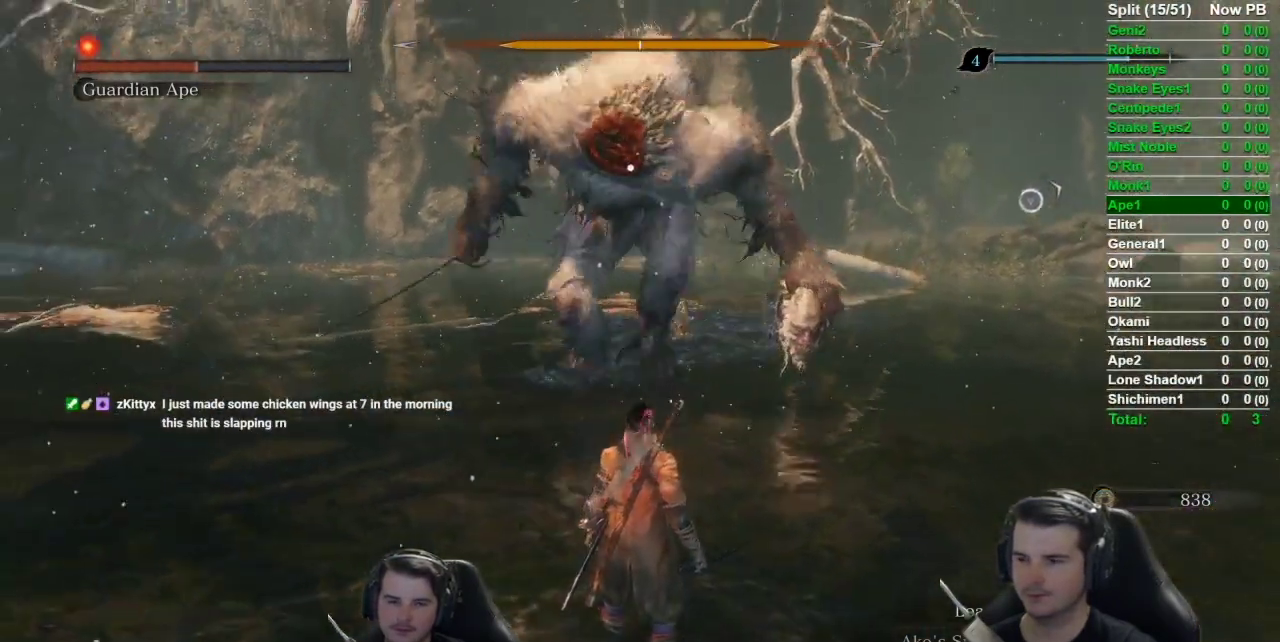
{"buttons": [], "left_stick": "center", "events": []}
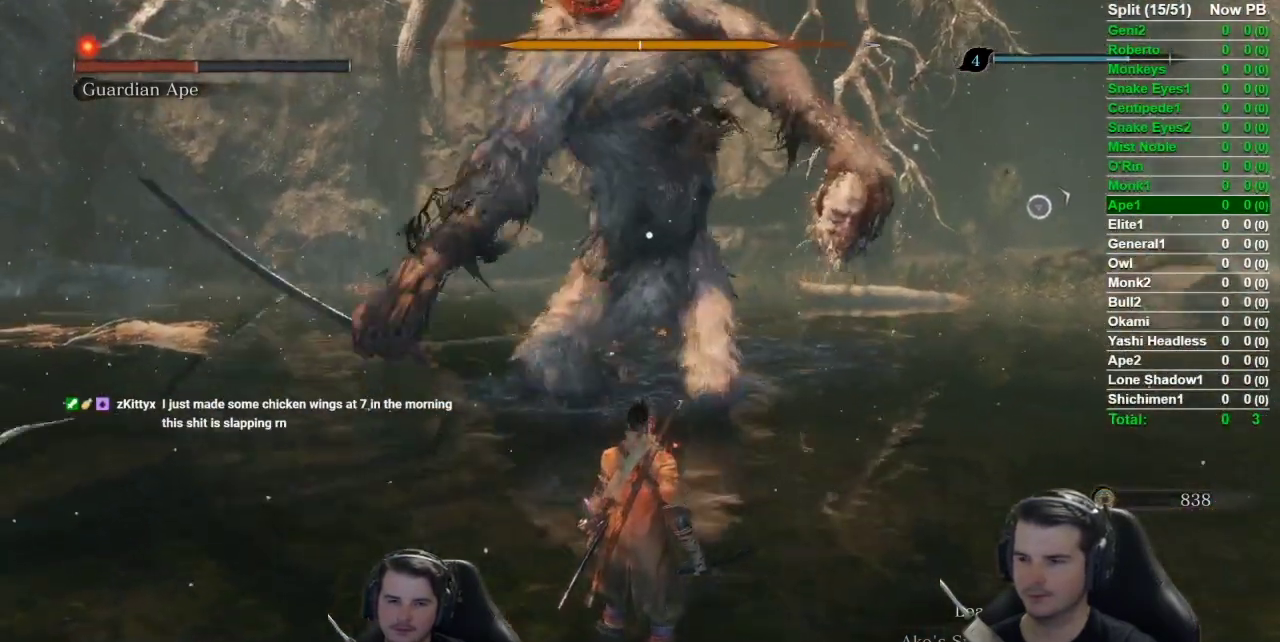
{"buttons": [], "left_stick": "center", "events": []}
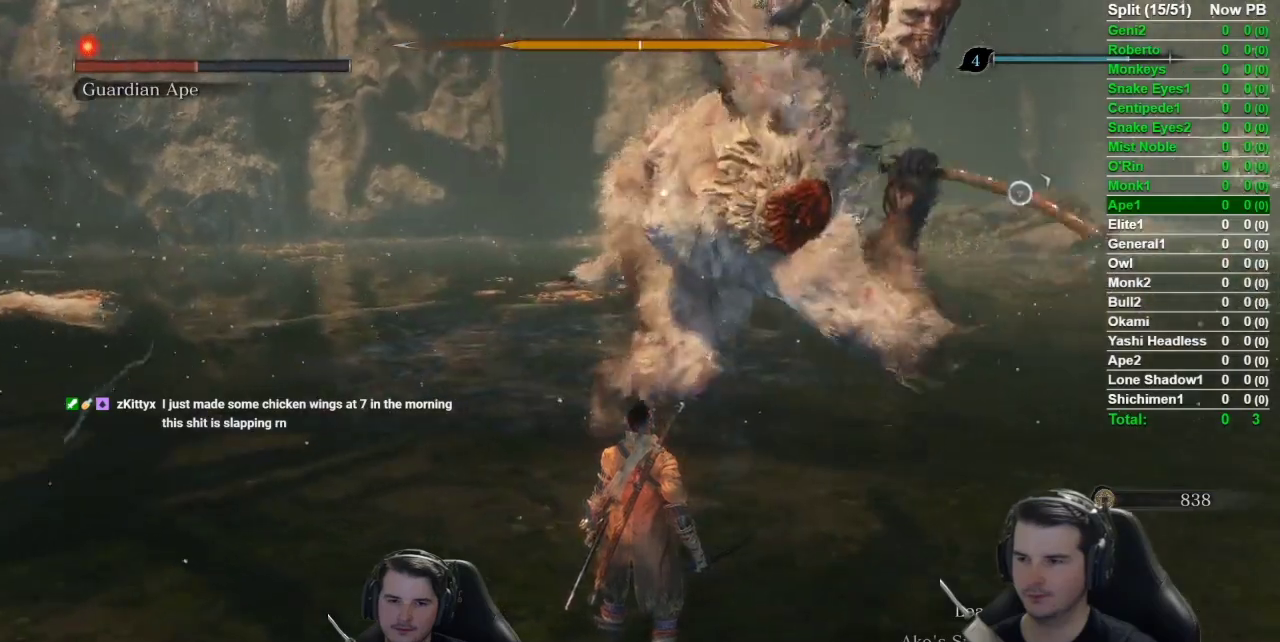
{"buttons": [], "left_stick": "center", "events": [[117, "L1", "down"], [417, "L1", "up"]]}
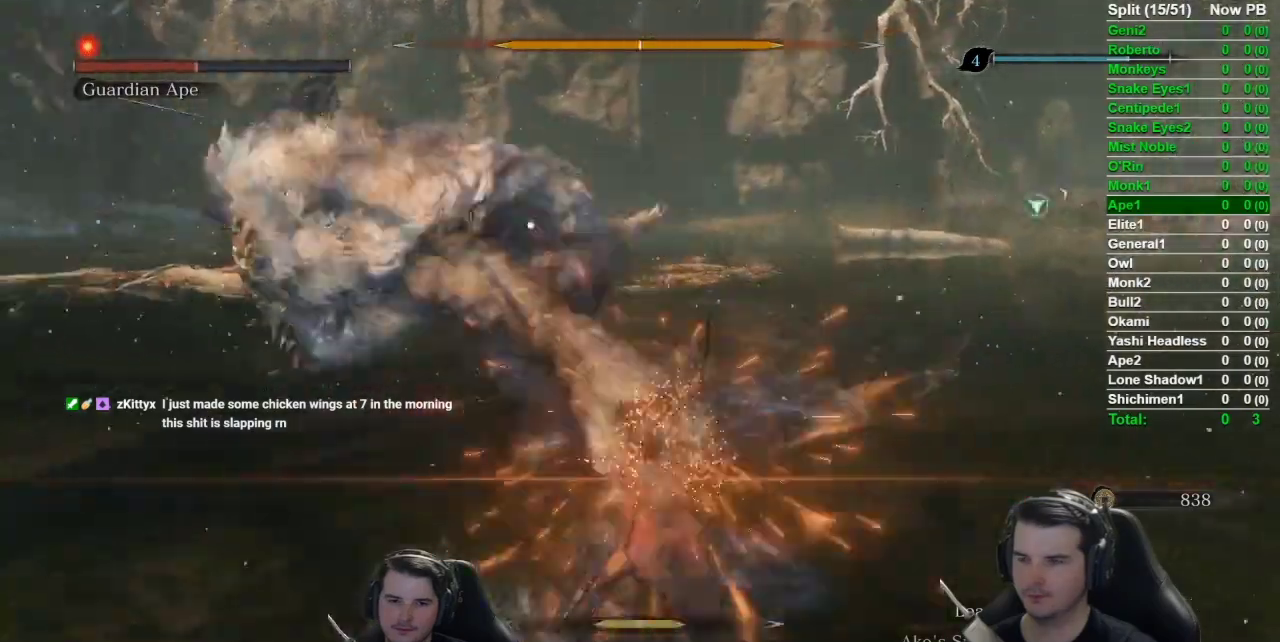
{"buttons": [], "left_stick": "center", "events": []}
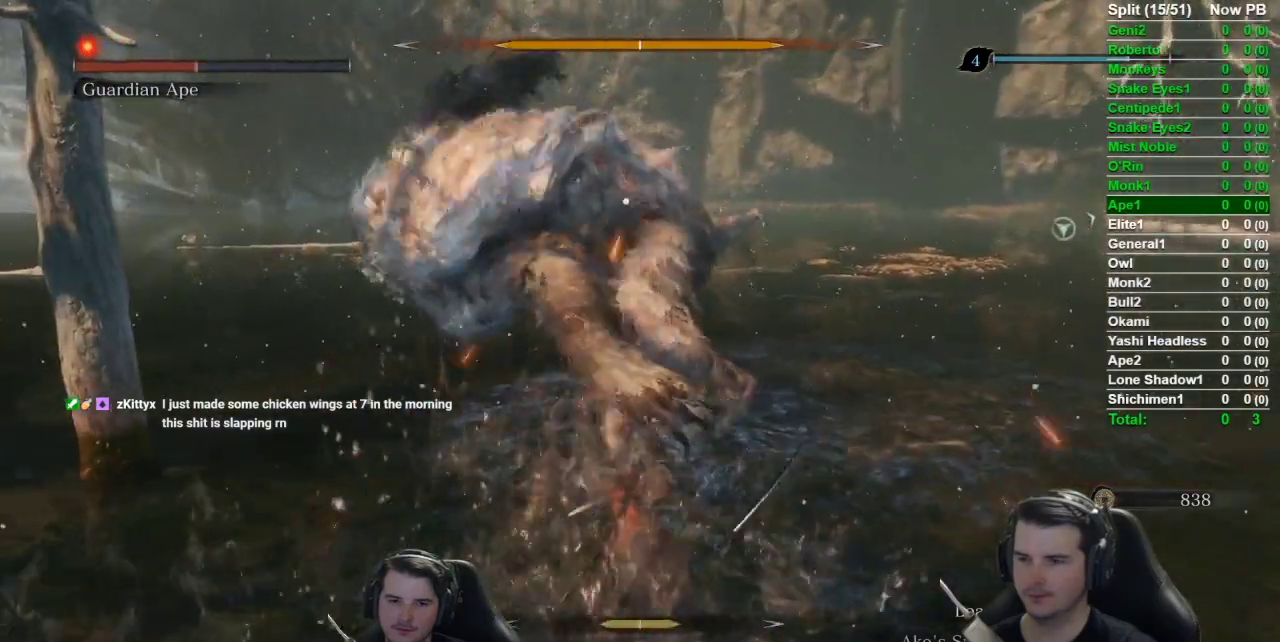
{"buttons": [], "left_stick": "center", "events": []}
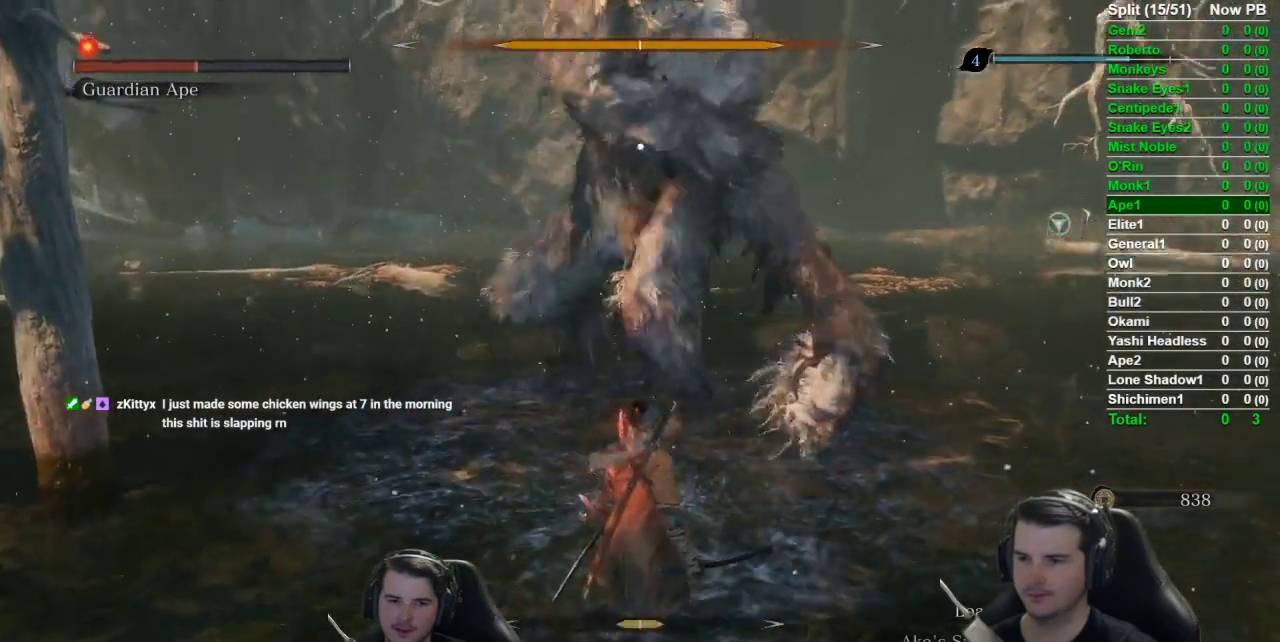
{"buttons": ["L1"], "left_stick": "center", "events": [[350, "L1", "down"]]}